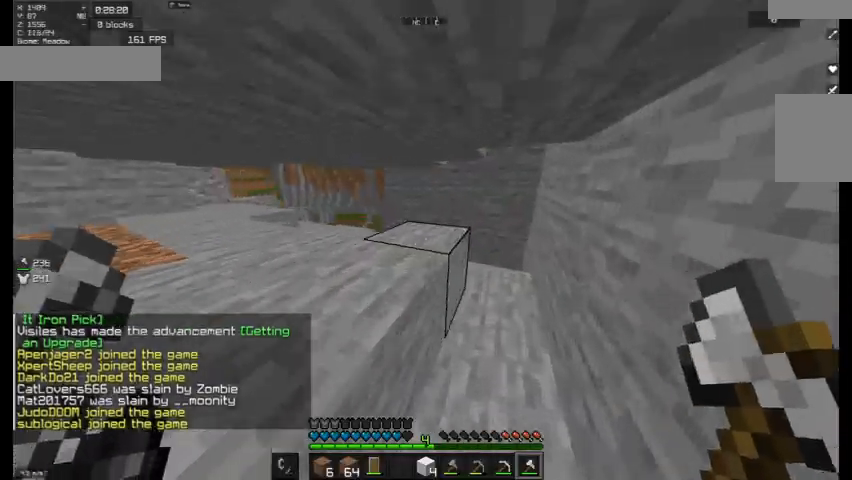
Gameplay with keyboard and mouse; each line is a JSON object with the keys and mouse buttons held at the frame after it. "events" lists presses ("down") and releases ("up") of "a", "d", "s", "w", "mouse_left" and "mouse_right" between this image and that frame as [ms after this image, input, new state], when the widget could be followed in between. "mouse_left", "mouse_right" = the "left", "right" buttons of the "mouse" list. No other keys are recorded. Fast repeated clicks can show as one long hold. Mouse movement is not recorded.
{"keys": ["w"], "mouse": [], "events": [[500, "d", "up"]]}
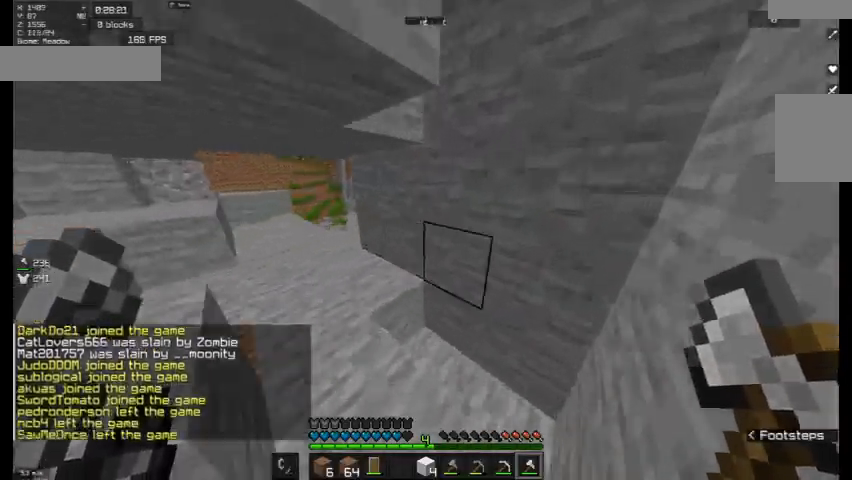
{"keys": ["a", "w"], "mouse": [], "events": [[67, "a", "down"]]}
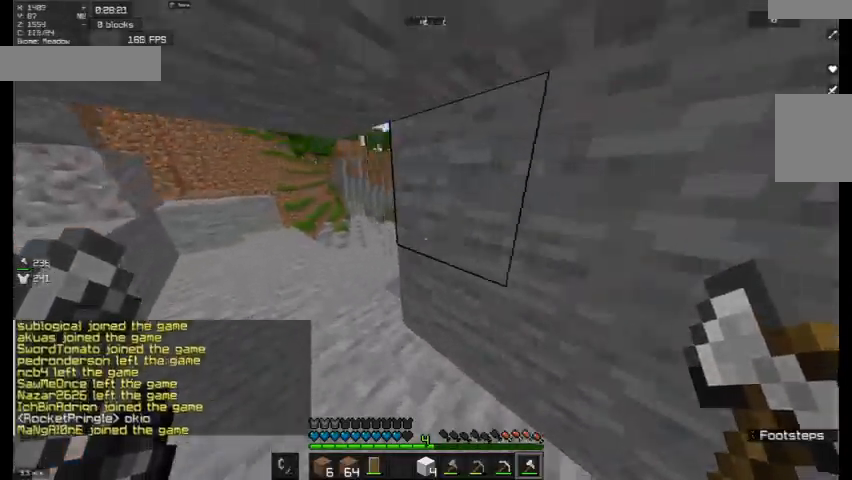
{"keys": ["w"], "mouse": [], "events": [[267, "a", "up"]]}
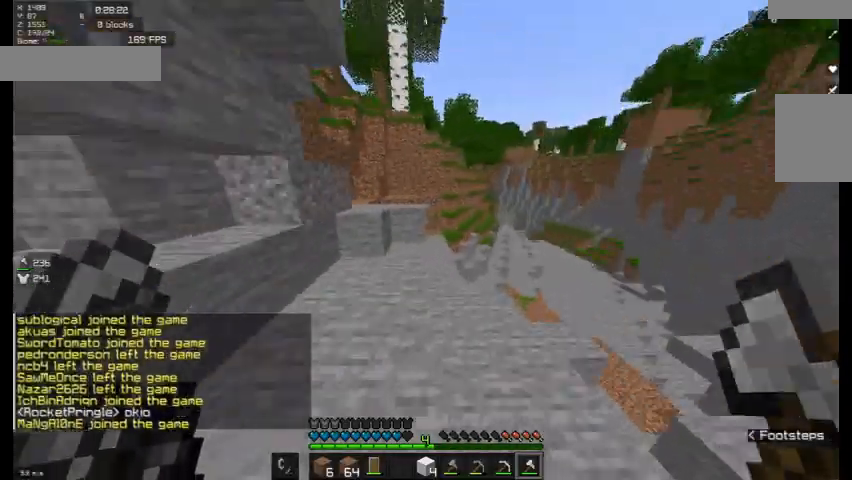
{"keys": ["w"], "mouse": [], "events": []}
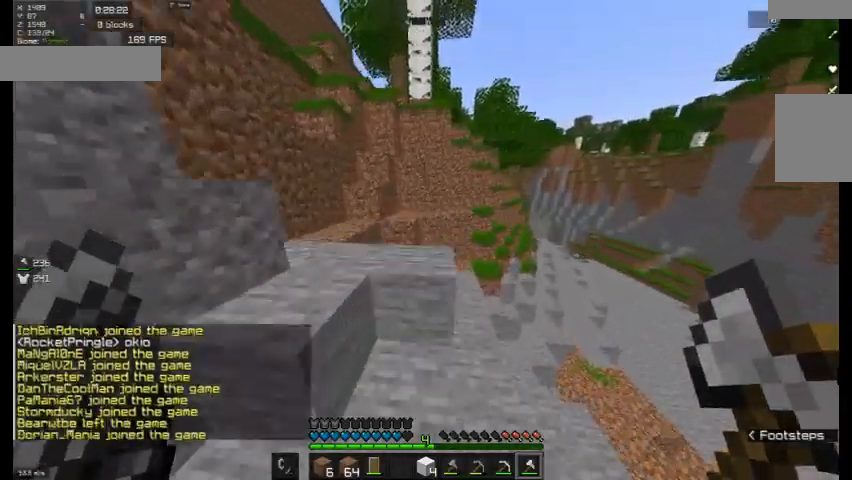
{"keys": ["w"], "mouse": [], "events": [[200, "a", "down"], [367, "a", "up"]]}
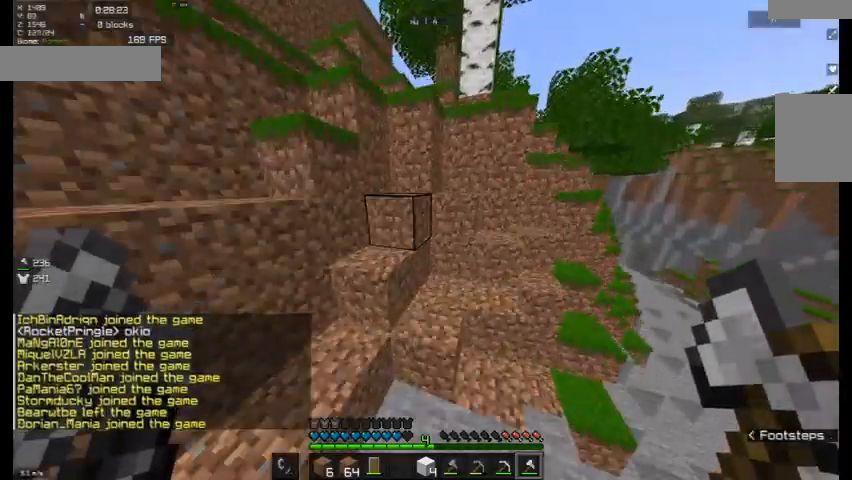
{"keys": ["d", "w"], "mouse": [], "events": [[67, "a", "down"], [233, "a", "up"], [333, "d", "down"]]}
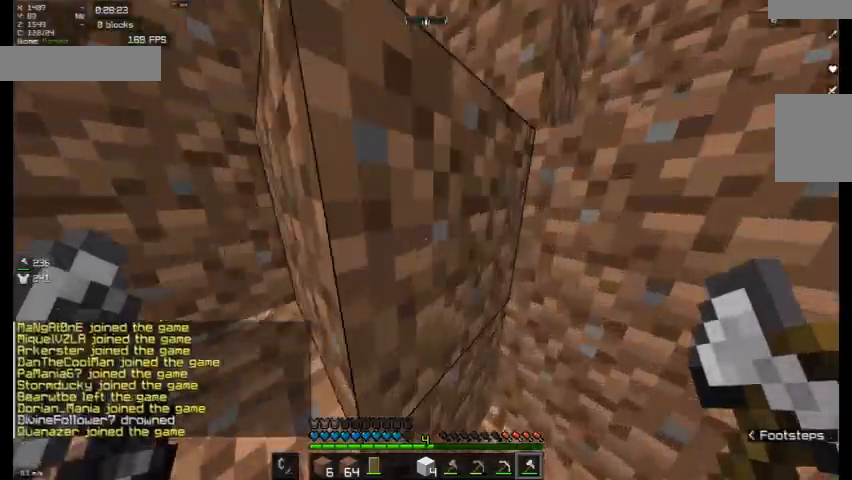
{"keys": ["a", "w"], "mouse": [], "events": [[200, "a", "down"], [300, "d", "up"]]}
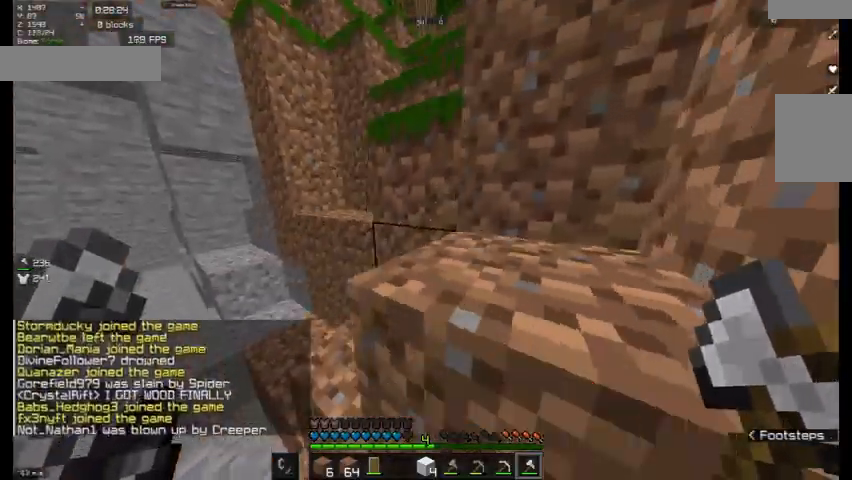
{"keys": ["a", "w"], "mouse": [], "events": []}
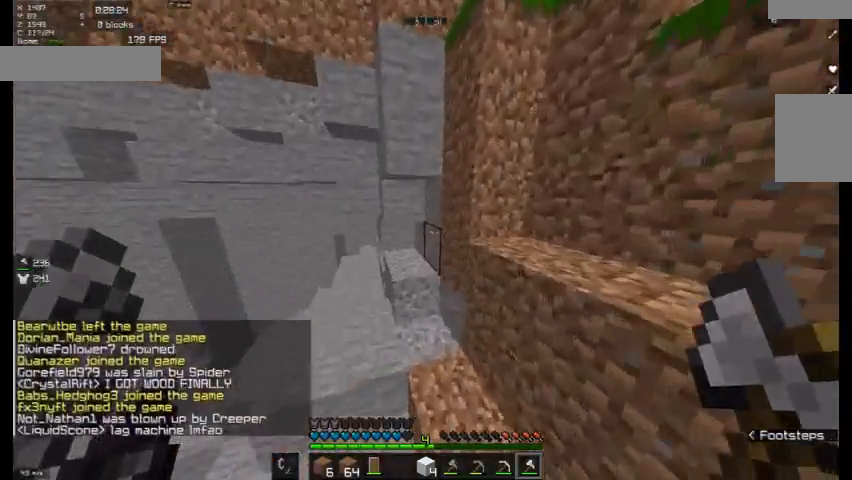
{"keys": ["w"], "mouse": [], "events": [[233, "a", "up"]]}
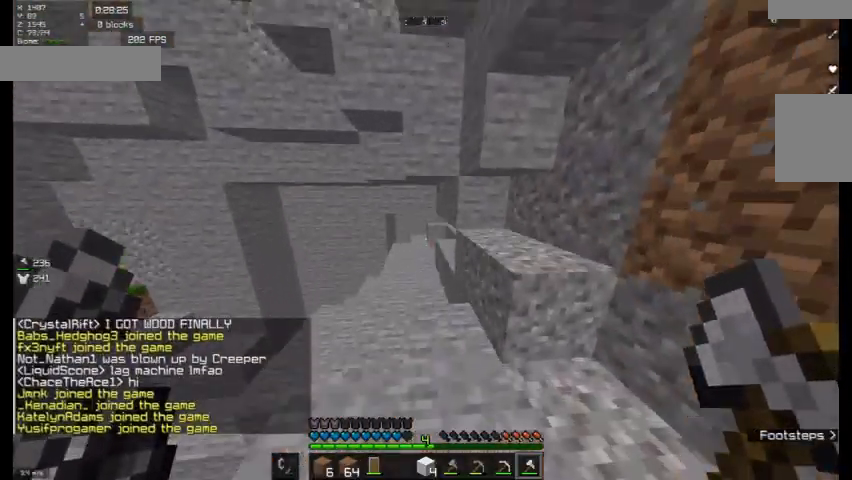
{"keys": [], "mouse": []}
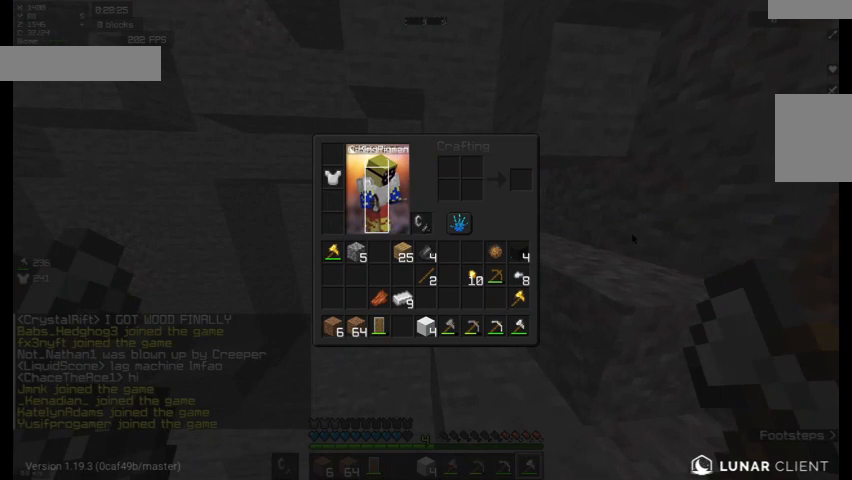
{"keys": [], "mouse": [], "events": []}
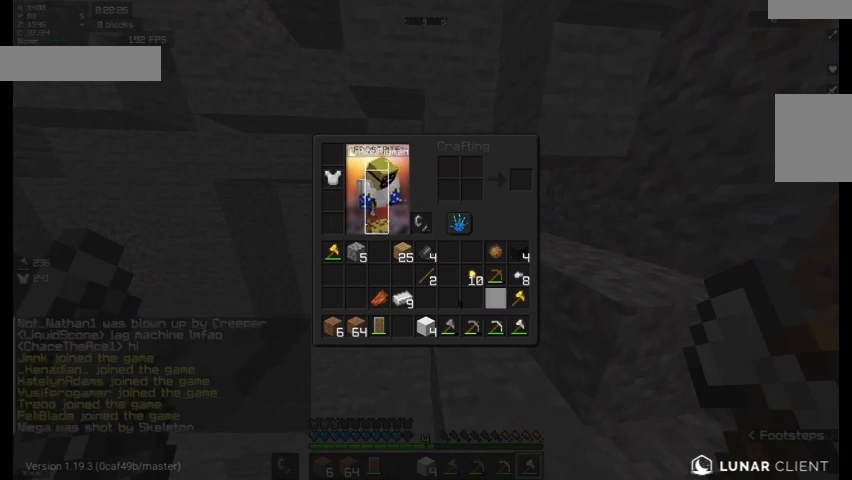
{"keys": [], "mouse": [], "events": []}
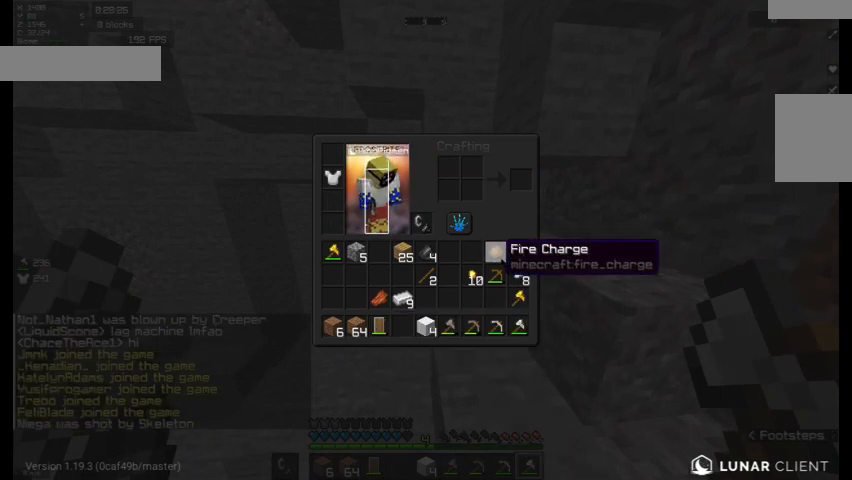
{"keys": [], "mouse": [], "events": []}
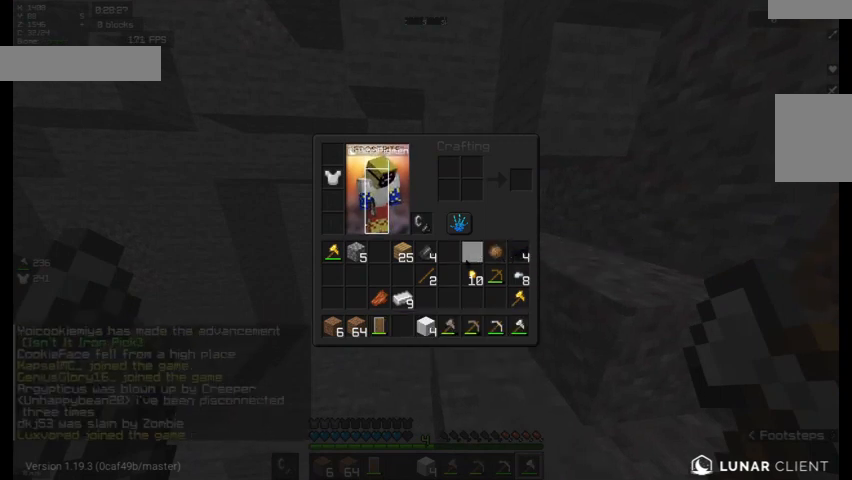
{"keys": ["a", "w"], "mouse": [], "events": [[267, "w", "down"], [367, "a", "down"]]}
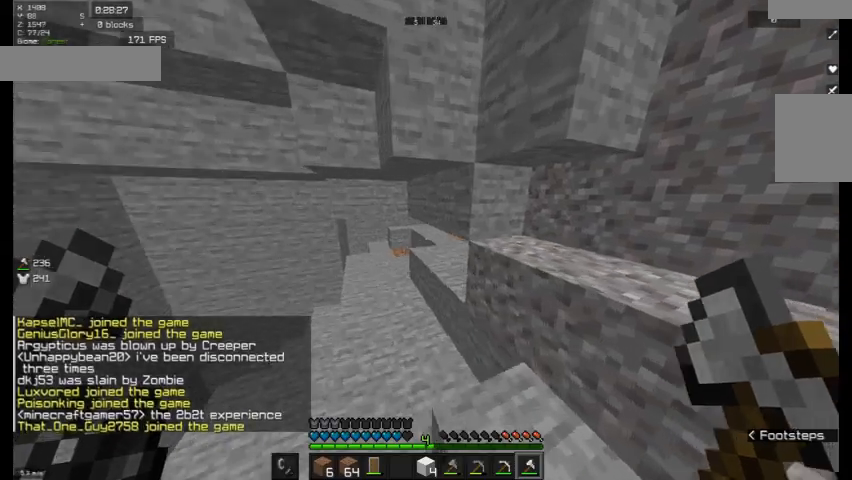
{"keys": ["a", "w"], "mouse": [], "events": []}
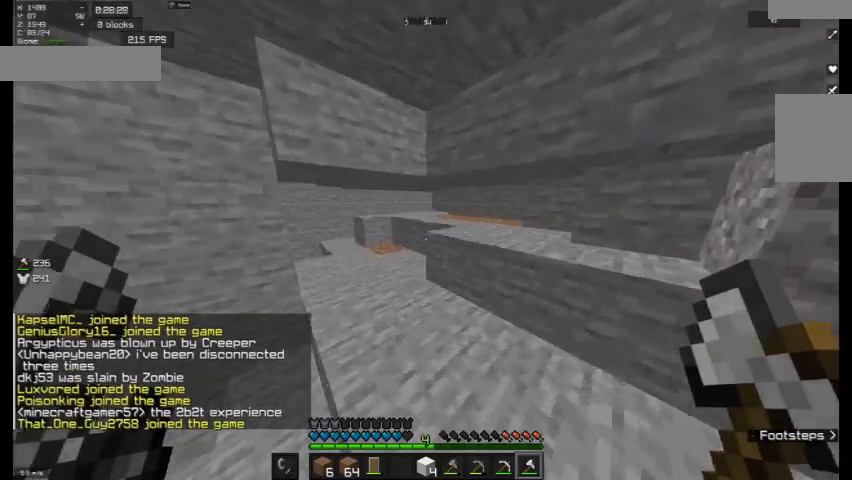
{"keys": [], "mouse": [], "events": [[67, "a", "up"], [133, "w", "up"]]}
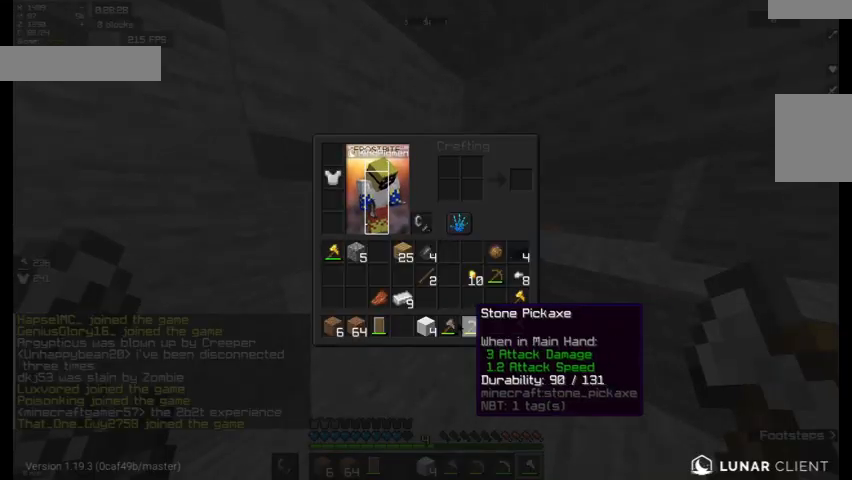
{"keys": [], "mouse": [], "events": []}
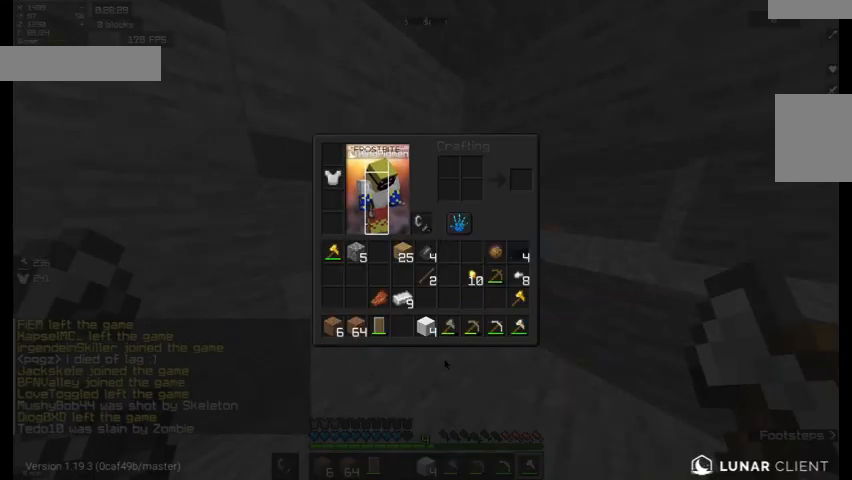
{"keys": [], "mouse": [], "events": []}
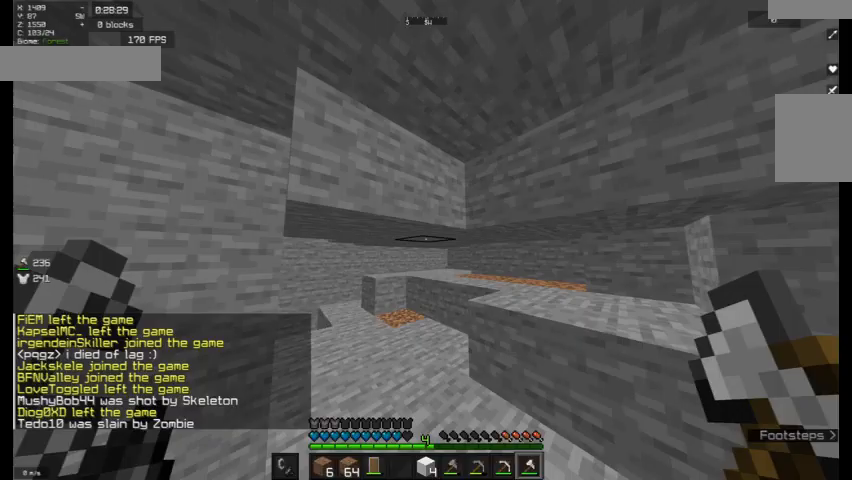
{"keys": ["w"], "mouse": [], "events": [[267, "w", "down"]]}
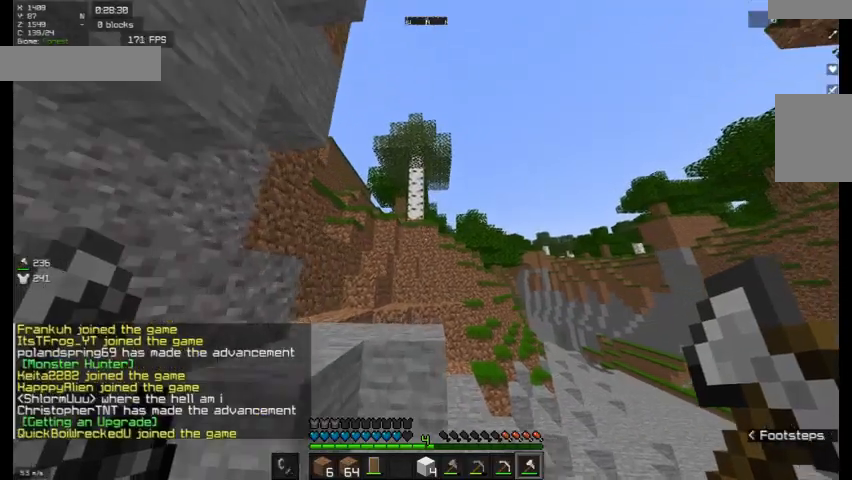
{"keys": ["w"], "mouse": [], "events": [[200, "a", "down"], [367, "a", "up"]]}
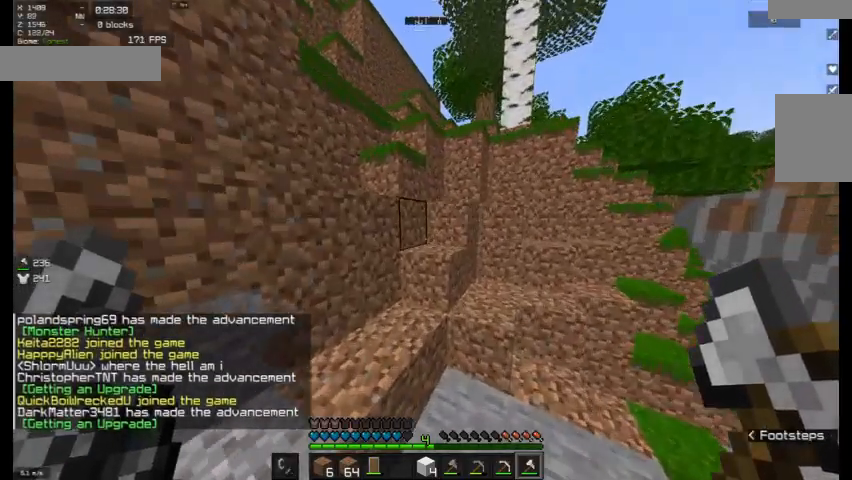
{"keys": ["a", "w"], "mouse": []}
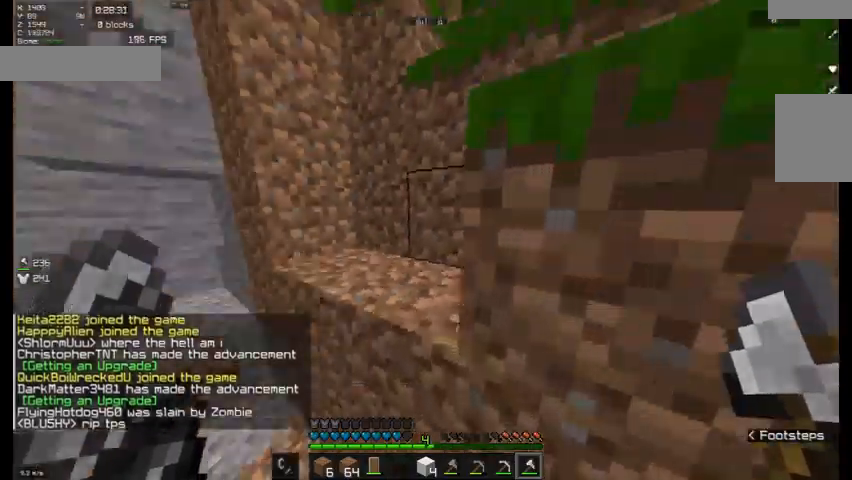
{"keys": ["a", "w"], "mouse": [], "events": []}
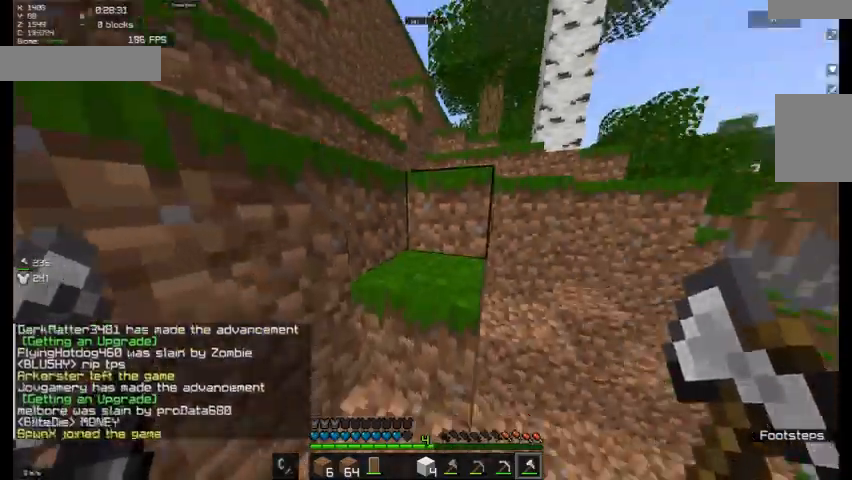
{"keys": ["d", "w"], "mouse": [], "events": [[67, "a", "up"], [200, "d", "down"]]}